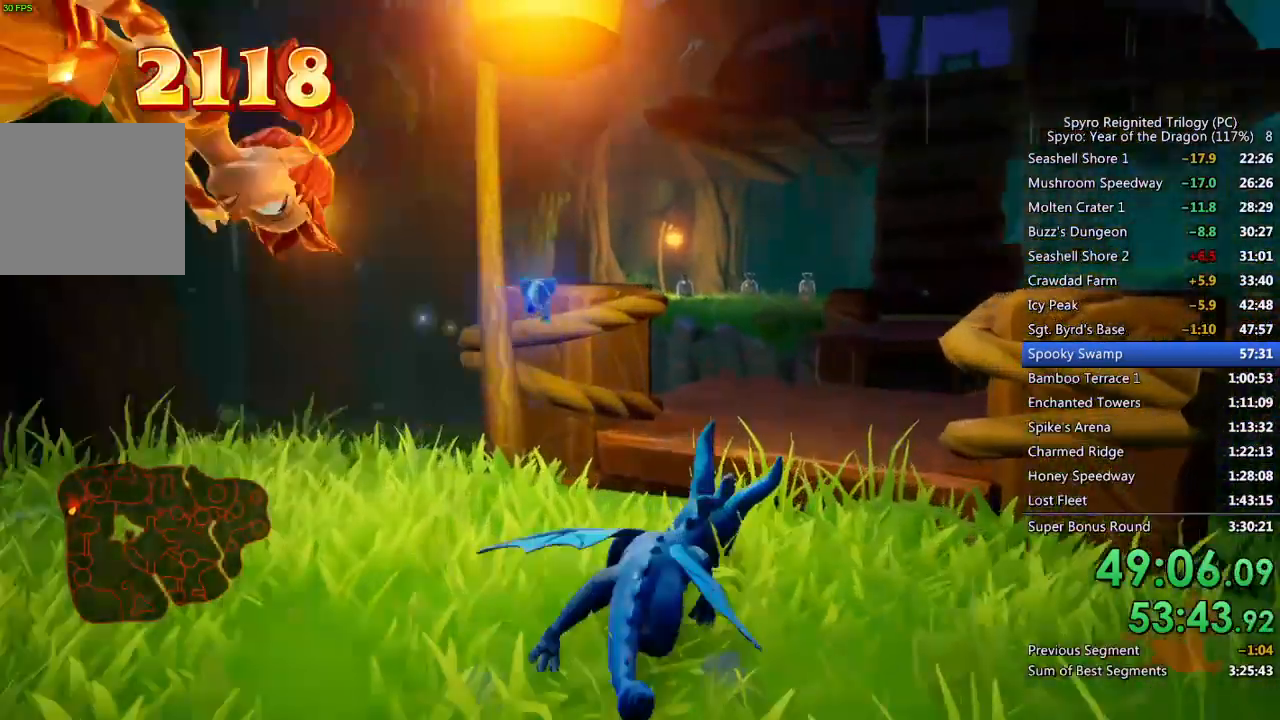
Gameplay with a controller (PlayStation layout); each line is a JSON object with the inputs held at the frame after it. "events" lists button and stick changes between this image and that frame as [ms after this image, input, new state], when the widget could be followed in between.
{"buttons": ["CROSS", "SQUARE"], "left_stick": "up", "right_stick": "center", "events": [[117, "left_stick", "up"], [150, "CROSS", "down"]]}
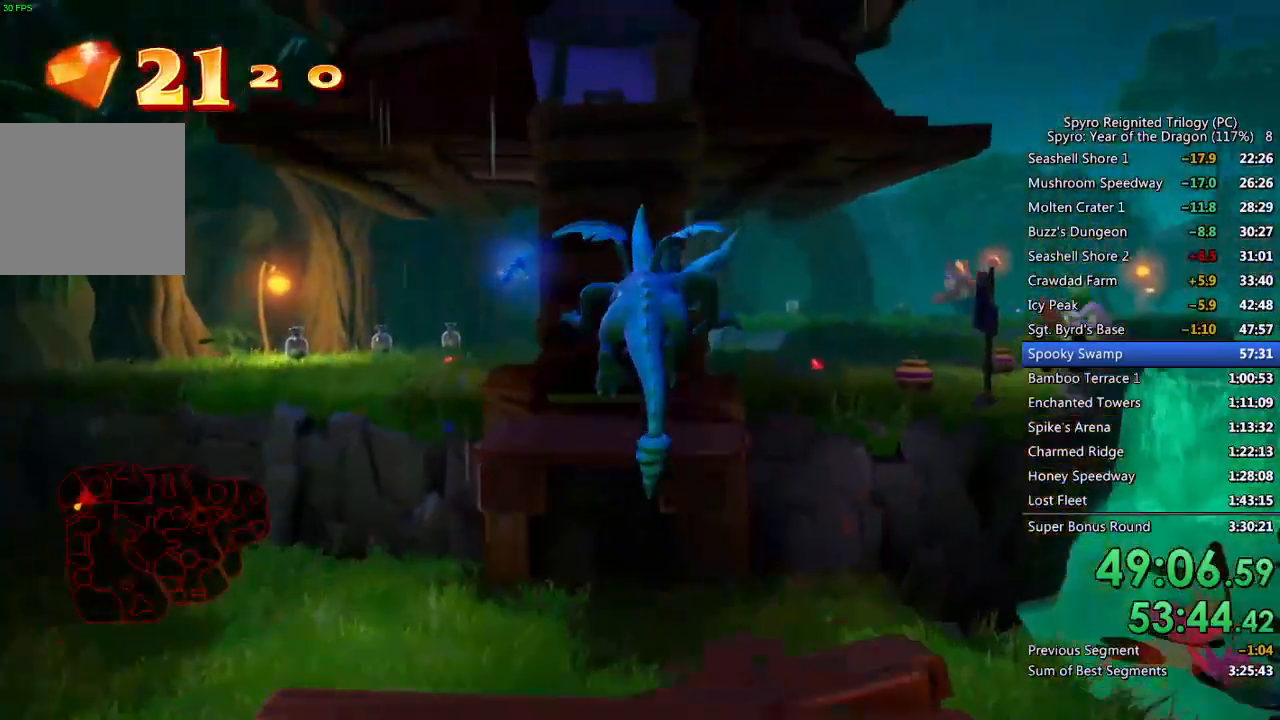
{"buttons": [], "left_stick": "up-left", "right_stick": "center", "events": [[33, "SQUARE", "up"], [50, "CROSS", "up"], [50, "left_stick", "up-right"], [100, "CROSS", "down"], [183, "CROSS", "up"], [300, "CIRCLE", "down"], [417, "CIRCLE", "up"], [467, "left_stick", "up-left"]]}
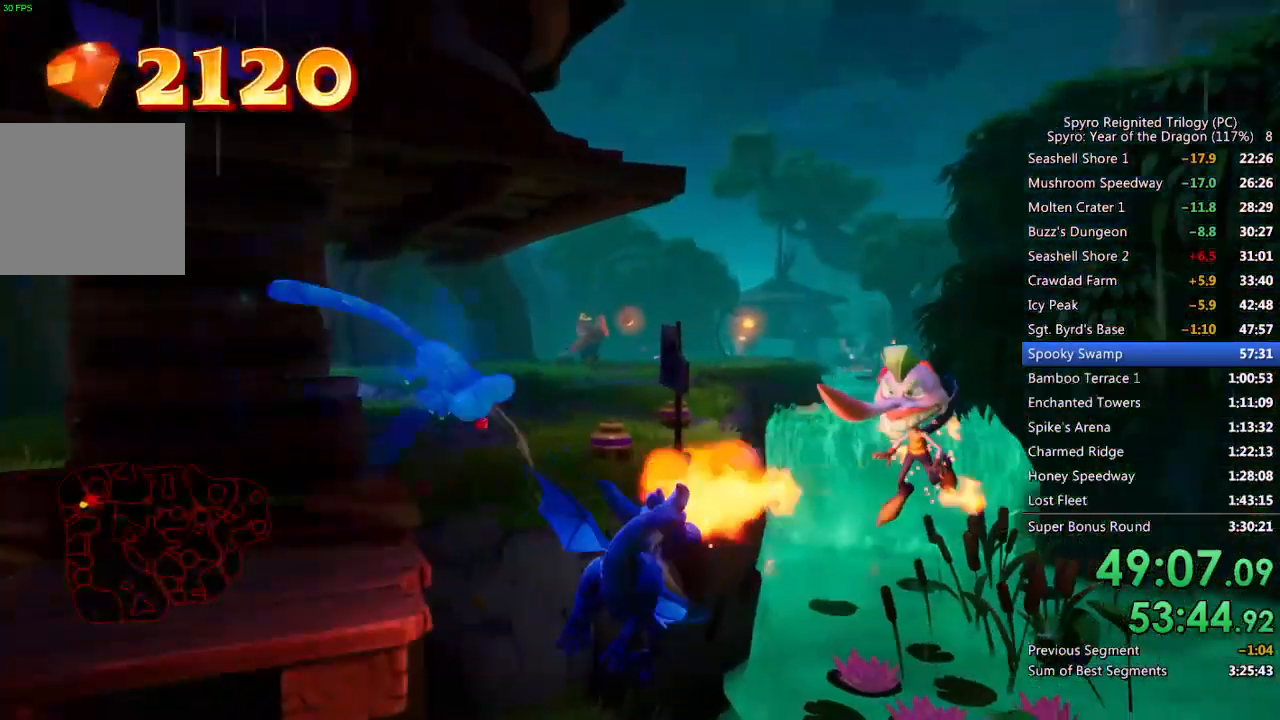
{"buttons": [], "left_stick": "up-left", "right_stick": "left", "events": [[67, "left_stick", "left"], [67, "right_stick", "left"], [200, "right_stick", "center"], [267, "TRIANGLE", "down"], [267, "left_stick", "up-left"], [417, "TRIANGLE", "up"], [500, "right_stick", "left"]]}
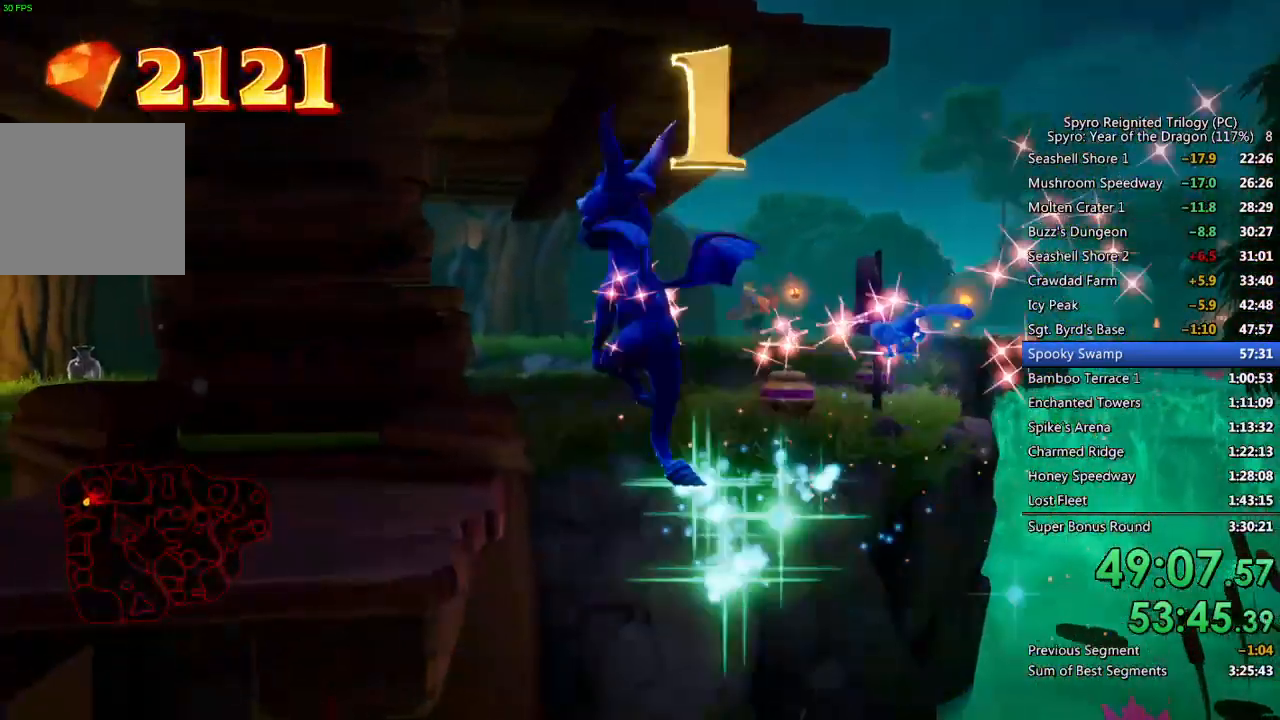
{"buttons": [], "left_stick": "up", "right_stick": "center", "events": [[267, "right_stick", "center"], [417, "left_stick", "up"]]}
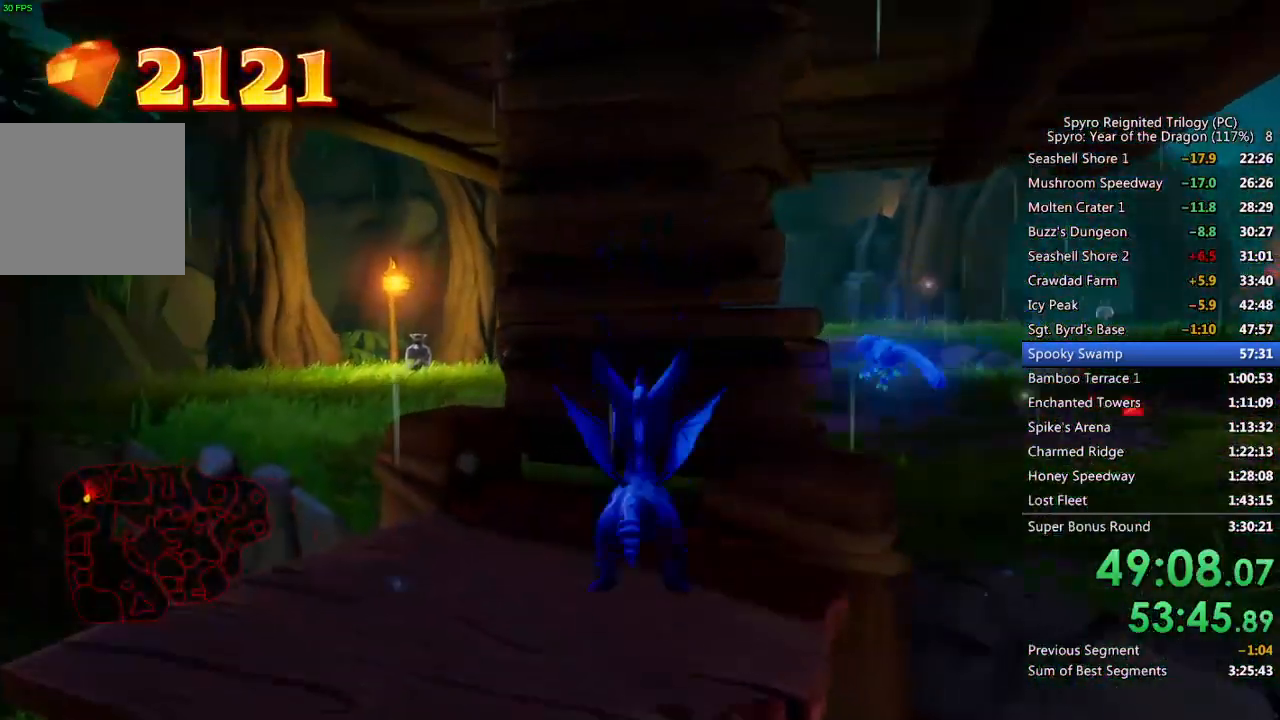
{"buttons": ["CROSS"], "left_stick": "up", "right_stick": "up-right", "events": [[233, "CROSS", "down"], [500, "right_stick", "up-right"]]}
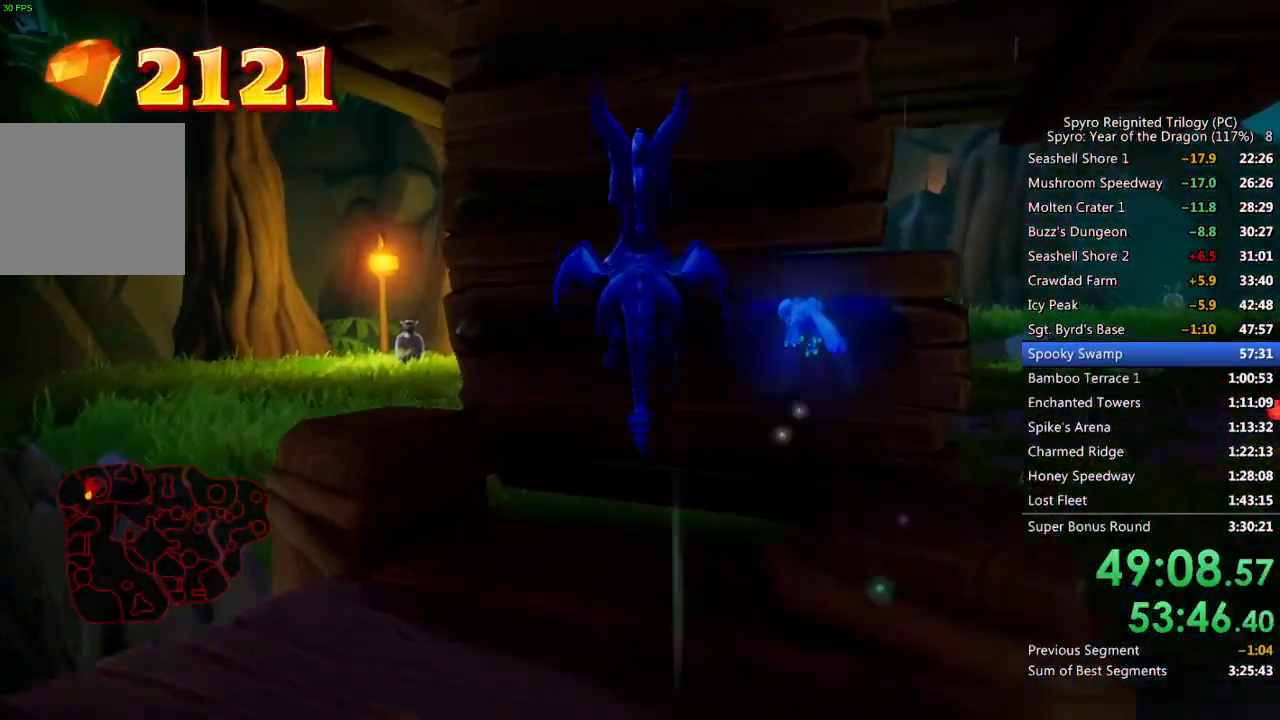
{"buttons": ["CROSS"], "left_stick": "up", "right_stick": "center", "events": [[100, "CROSS", "up"], [150, "right_stick", "center"], [383, "CROSS", "down"]]}
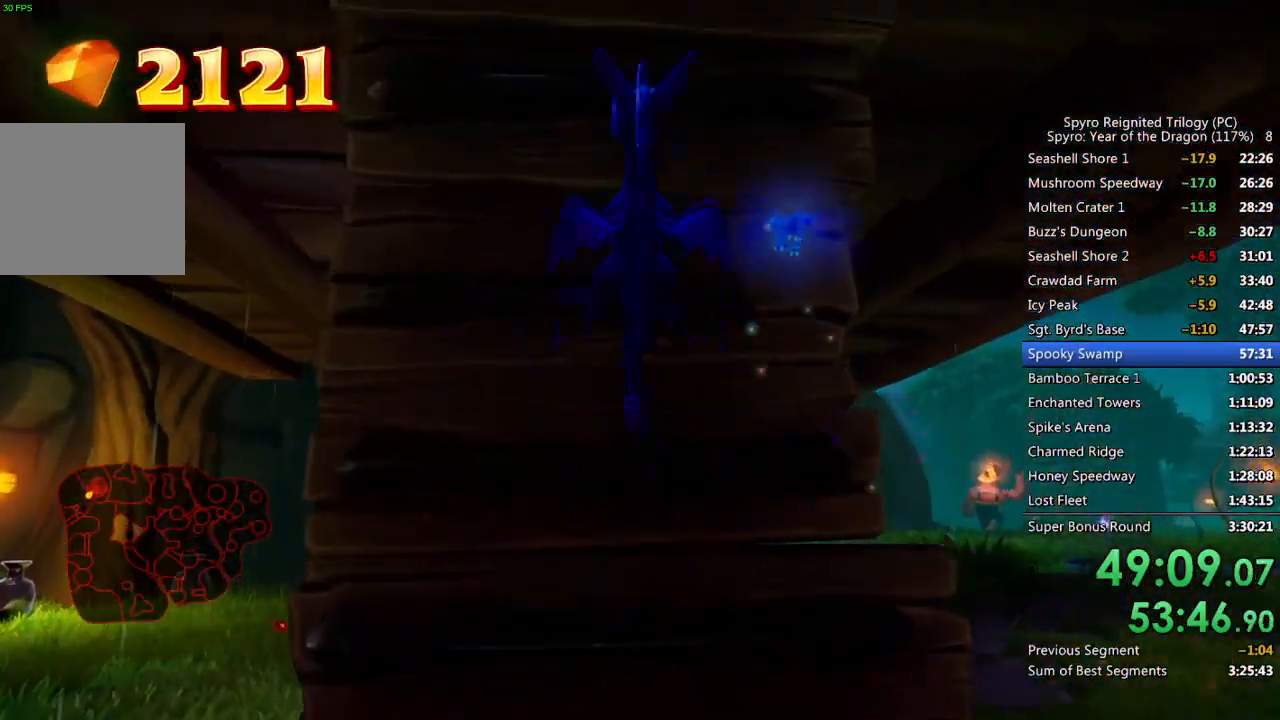
{"buttons": [], "left_stick": "up", "right_stick": "center", "events": [[267, "right_stick", "down-right"], [317, "CROSS", "up"], [383, "right_stick", "center"]]}
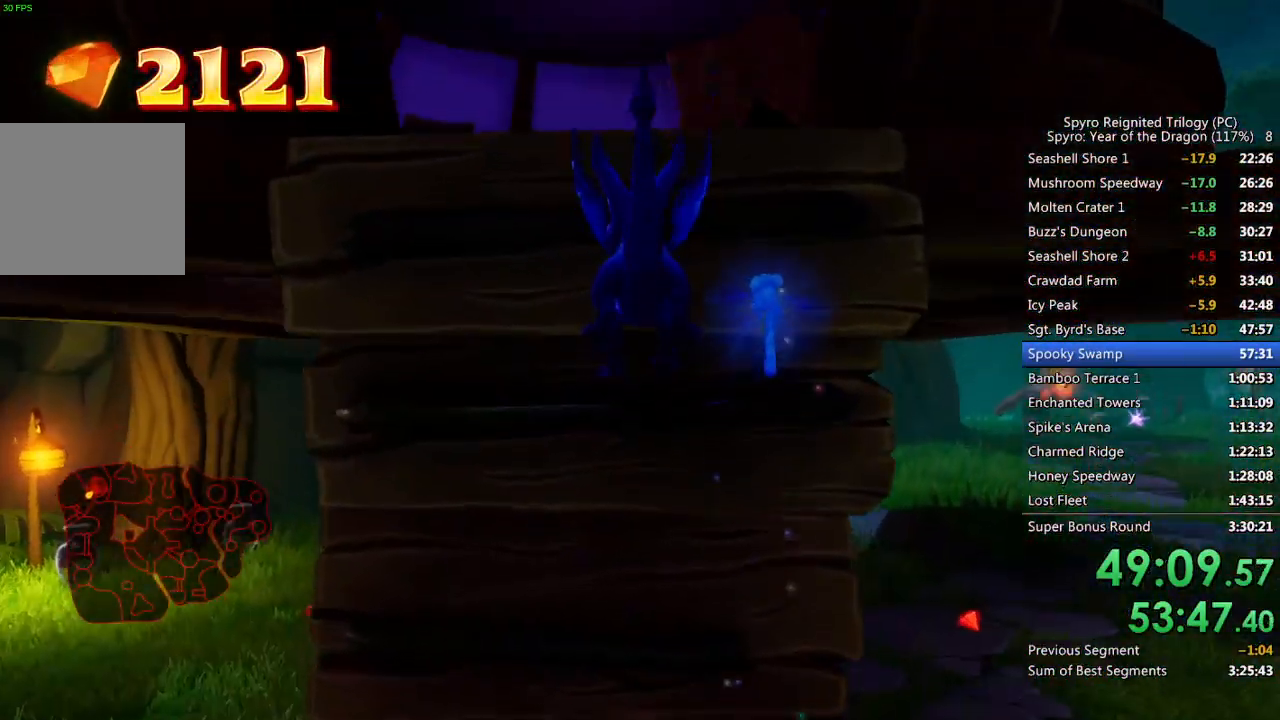
{"buttons": [], "left_stick": "up", "right_stick": "center", "events": [[150, "CROSS", "down"], [500, "CROSS", "up"]]}
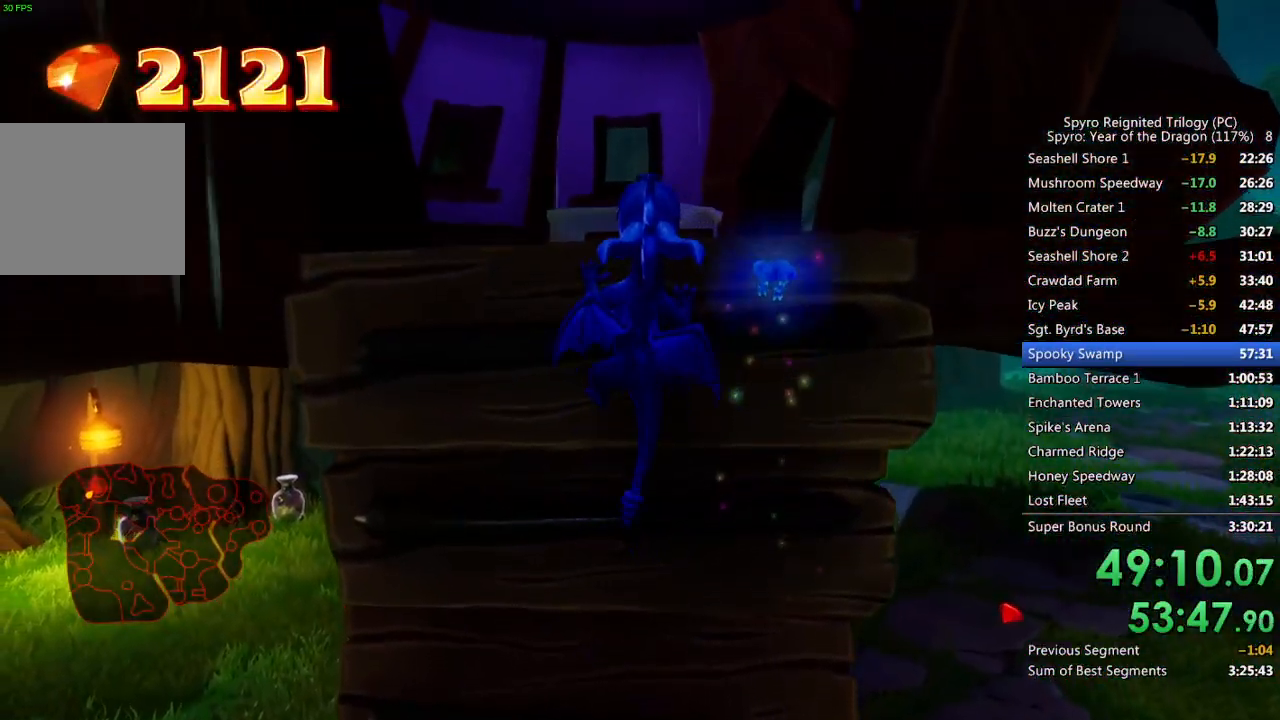
{"buttons": ["CIRCLE"], "left_stick": "up", "right_stick": "center", "events": [[50, "CROSS", "down"], [167, "CROSS", "up"], [317, "CIRCLE", "down"], [400, "CIRCLE", "up"], [450, "CIRCLE", "down"]]}
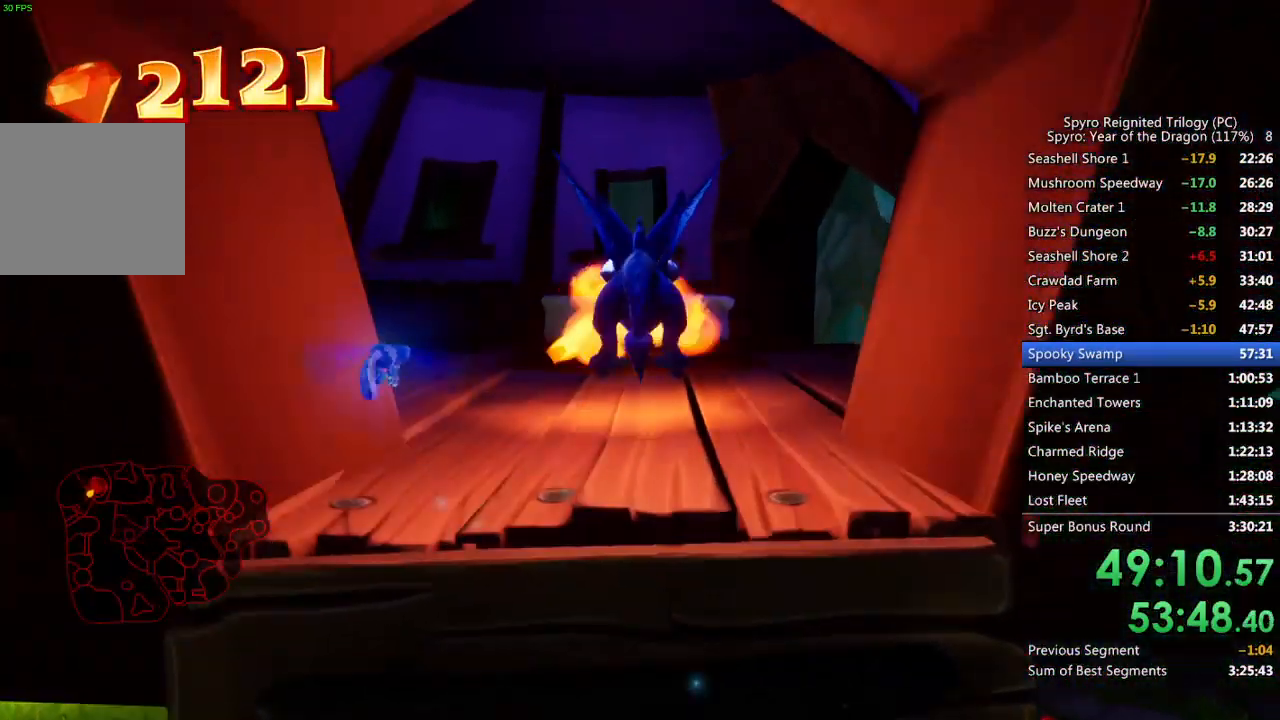
{"buttons": ["CIRCLE"], "left_stick": "center", "right_stick": "center", "events": [[17, "CIRCLE", "up"], [83, "CIRCLE", "down"], [167, "CIRCLE", "up"], [433, "CIRCLE", "down"], [500, "left_stick", "center"]]}
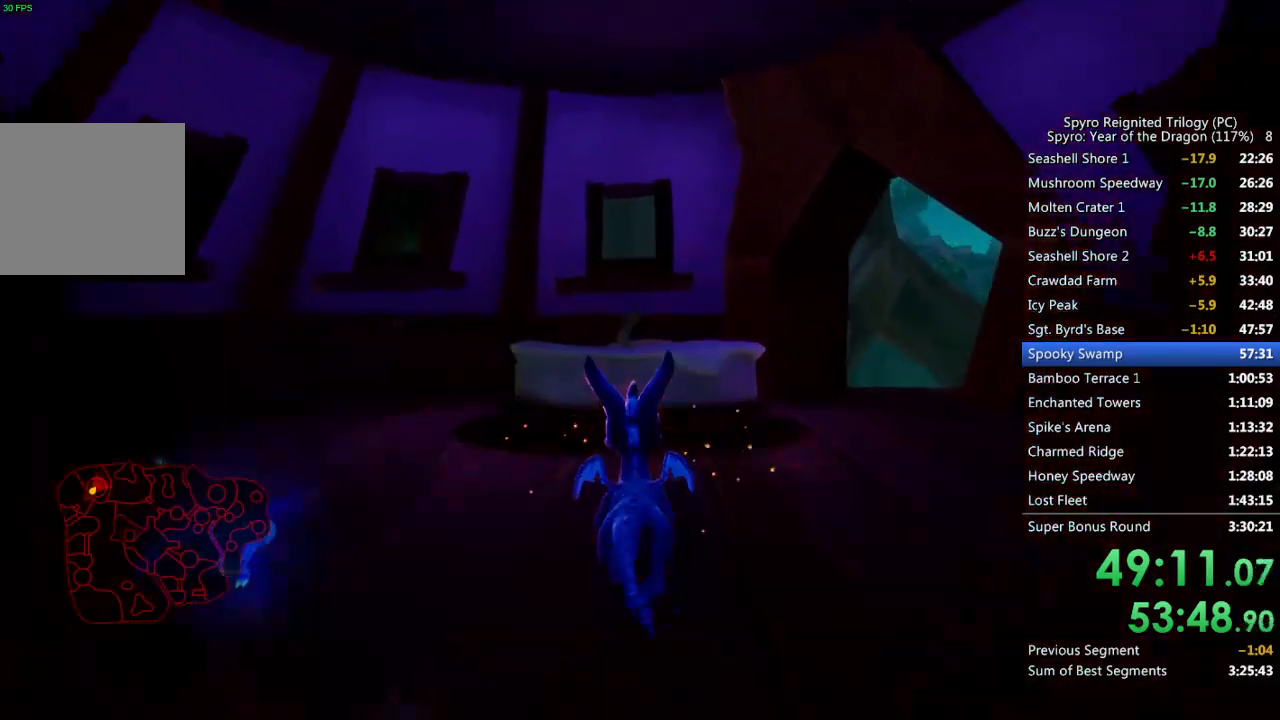
{"buttons": [], "left_stick": "down", "right_stick": "down-right", "events": [[33, "CIRCLE", "up"], [267, "left_stick", "down"], [333, "right_stick", "down-right"]]}
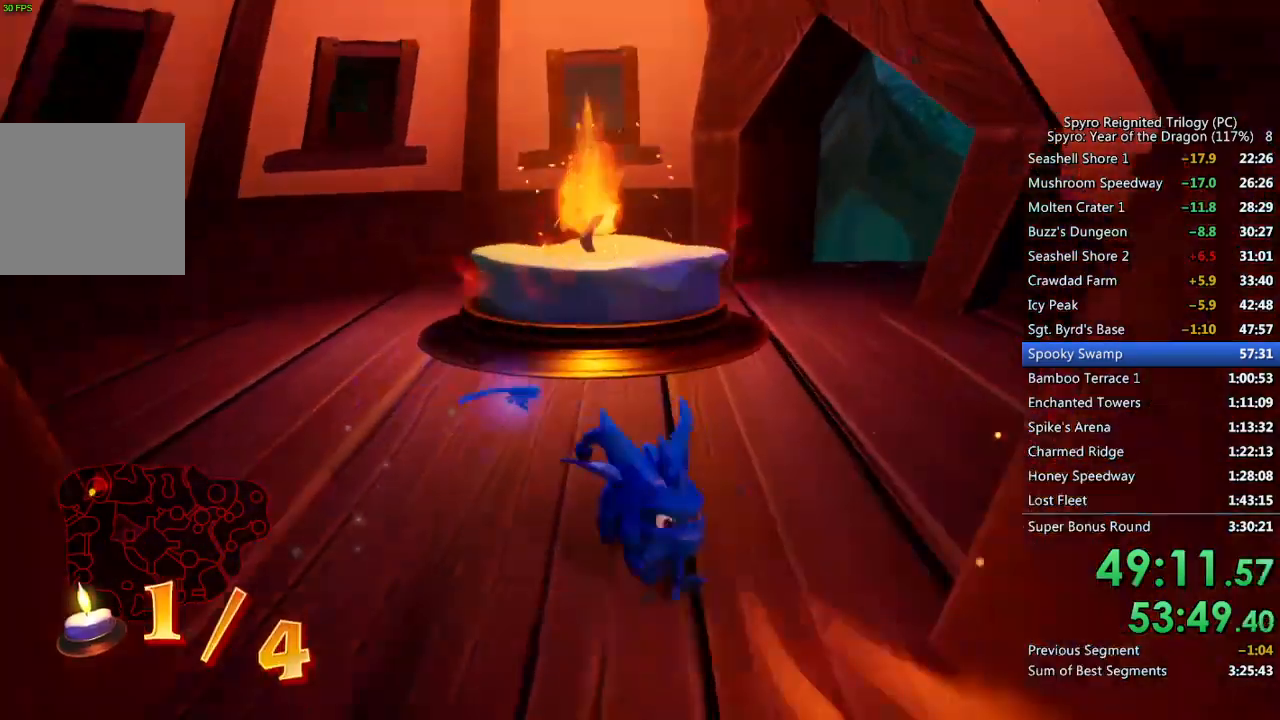
{"buttons": [], "left_stick": "down-right", "right_stick": "center", "events": [[183, "left_stick", "down-right"], [200, "right_stick", "center"]]}
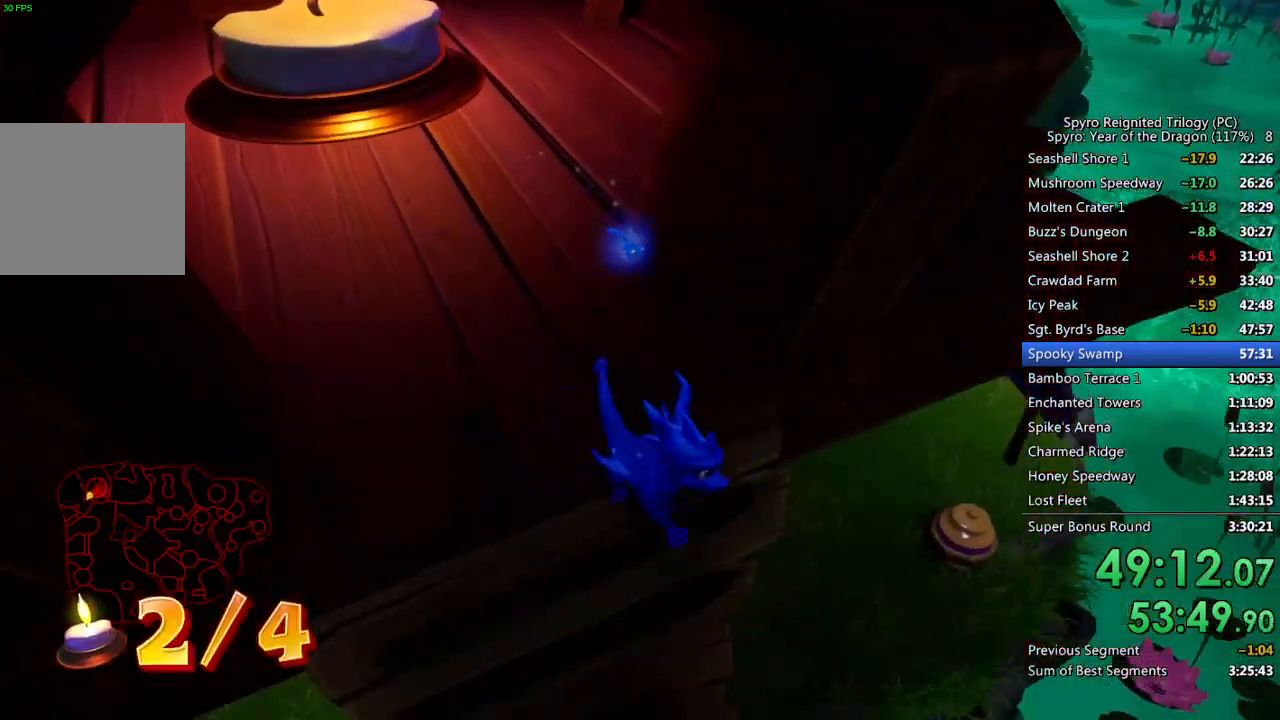
{"buttons": [], "left_stick": "up", "right_stick": "center", "events": [[50, "left_stick", "right"], [200, "left_stick", "up-right"], [233, "right_stick", "right"], [400, "right_stick", "center"], [433, "left_stick", "up"]]}
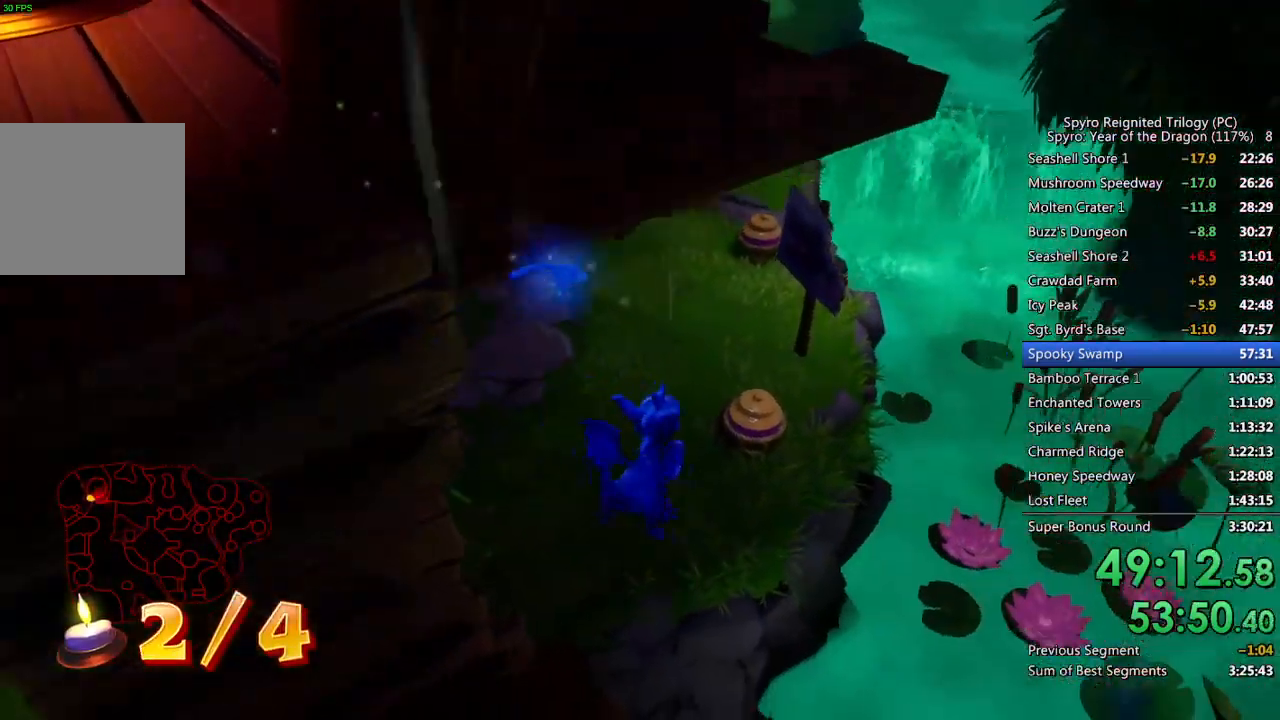
{"buttons": ["SQUARE"], "left_stick": "center", "right_stick": "center", "events": [[33, "CROSS", "down"], [133, "CROSS", "up"], [200, "left_stick", "up-right"], [317, "SQUARE", "down"], [350, "left_stick", "up"], [500, "left_stick", "center"]]}
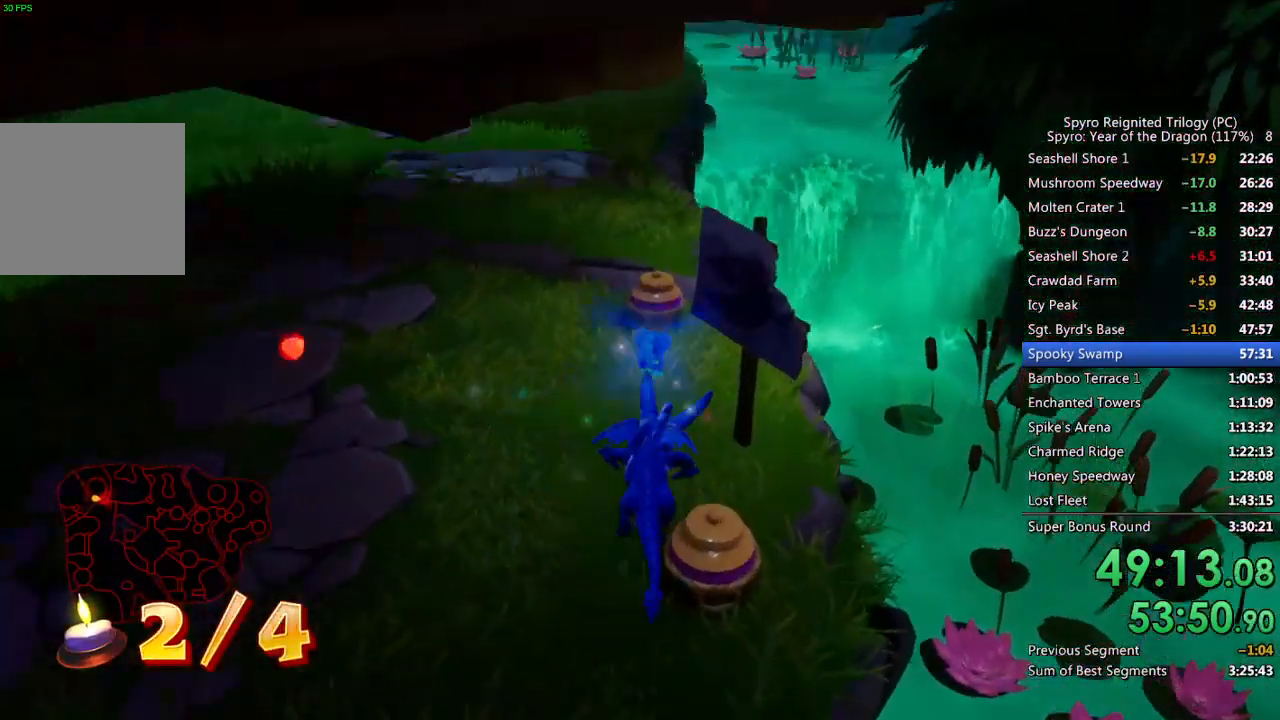
{"buttons": [], "left_stick": "up-left", "right_stick": "down-left", "events": [[267, "left_stick", "up-left"], [483, "SQUARE", "up"], [483, "right_stick", "down-left"]]}
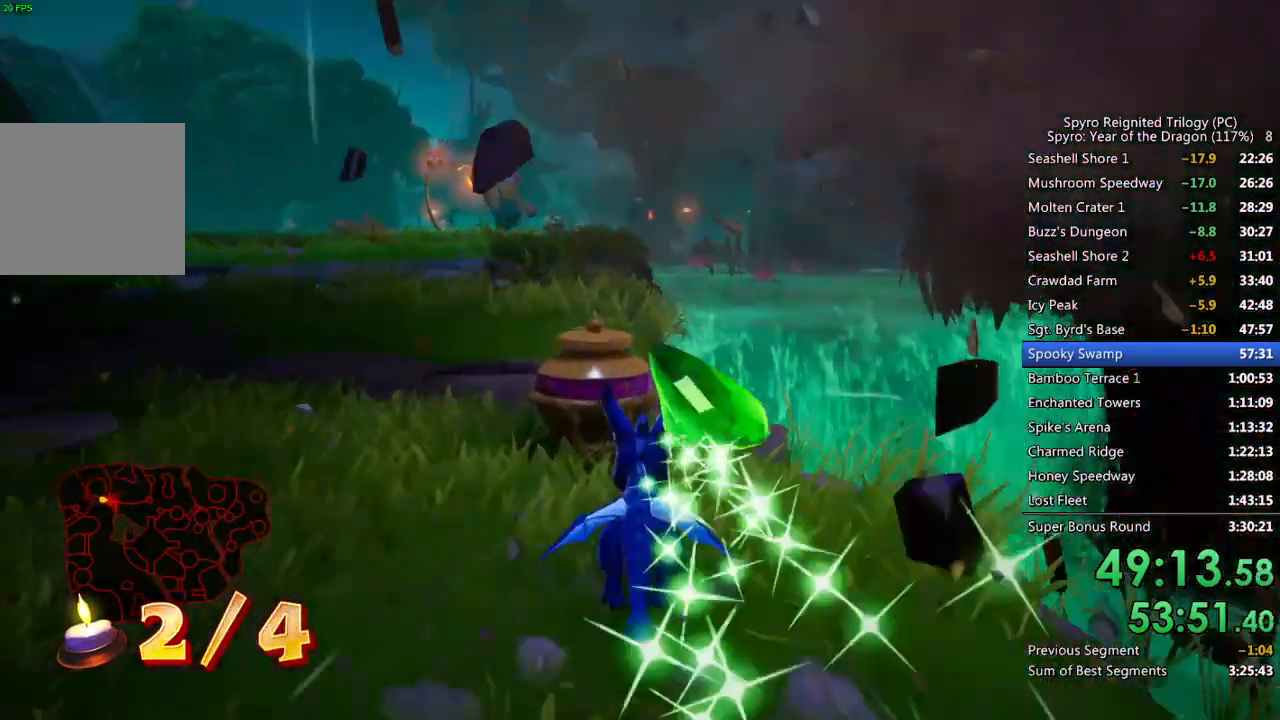
{"buttons": ["SQUARE"], "left_stick": "up-left", "right_stick": "center", "events": [[17, "left_stick", "left"], [283, "right_stick", "center"], [300, "SQUARE", "down"], [483, "left_stick", "up-left"]]}
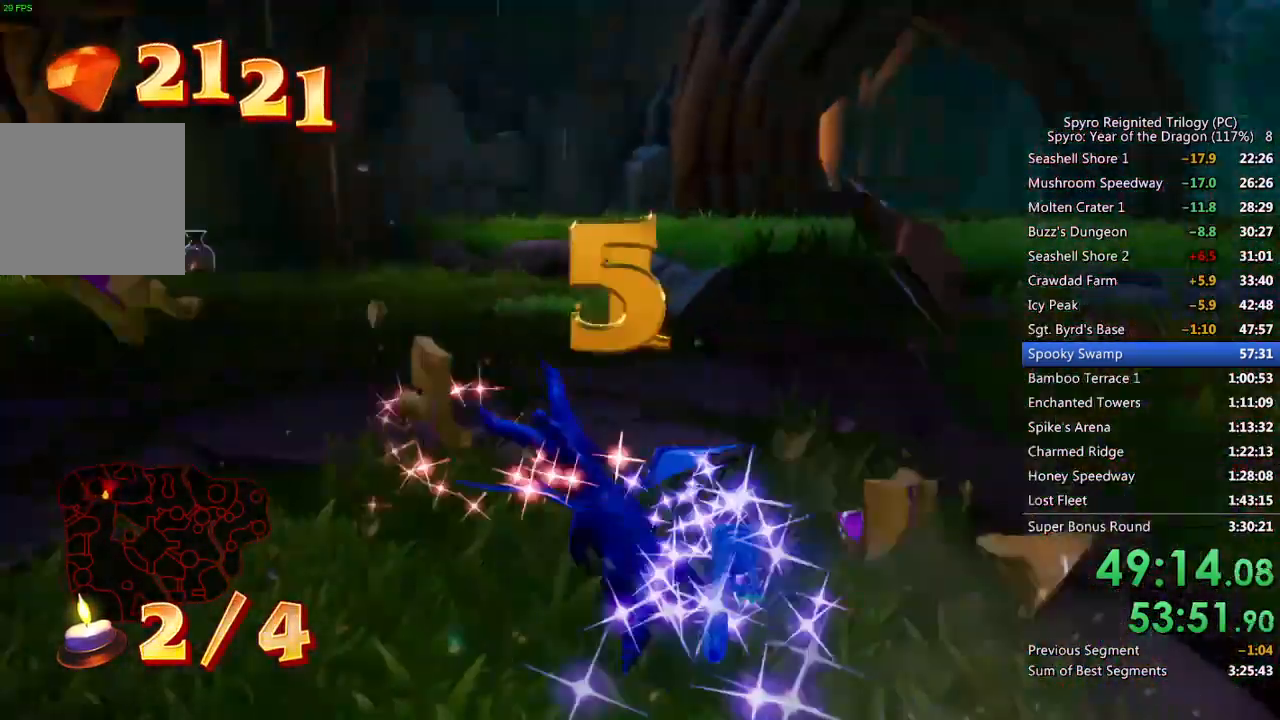
{"buttons": [], "left_stick": "up", "right_stick": "center", "events": [[50, "SQUARE", "up"], [67, "right_stick", "down-left"], [200, "left_stick", "up-right"], [367, "right_stick", "center"], [417, "left_stick", "up"]]}
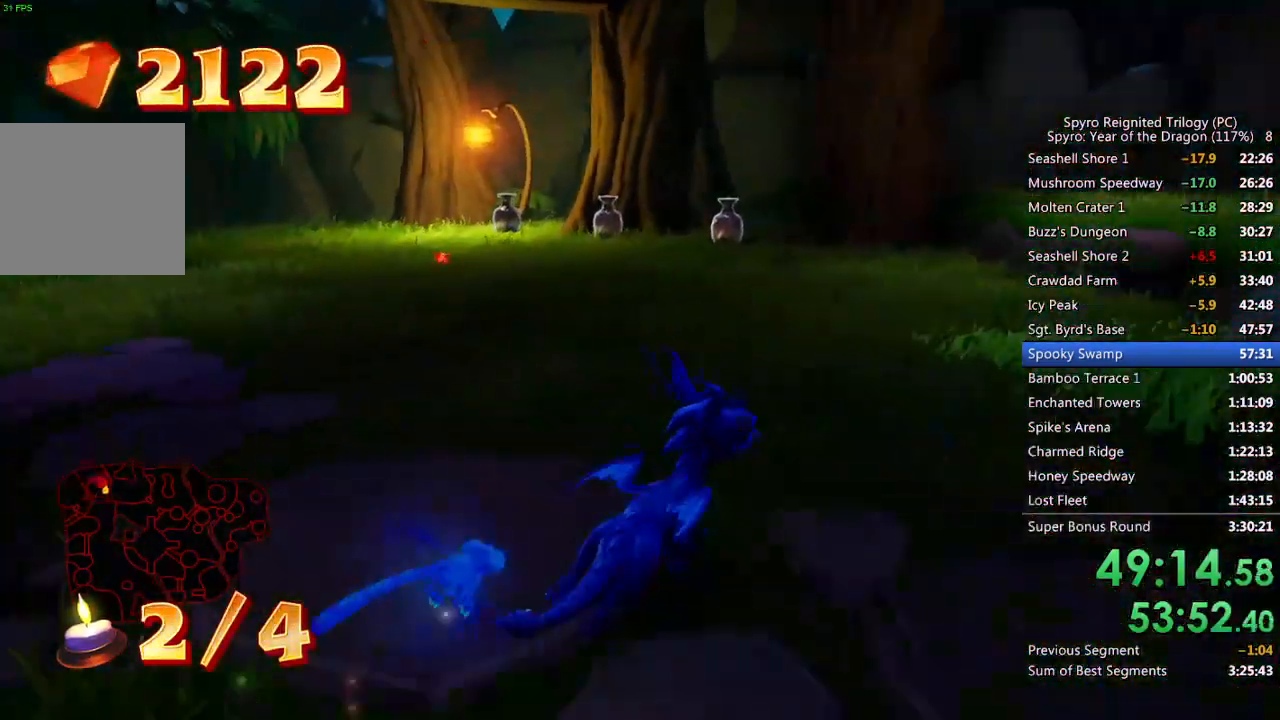
{"buttons": ["SQUARE"], "left_stick": "center", "right_stick": "center", "events": [[67, "left_stick", "up-left"], [117, "CROSS", "down"], [250, "CROSS", "up"], [250, "SQUARE", "down"], [317, "left_stick", "up"], [417, "left_stick", "center"]]}
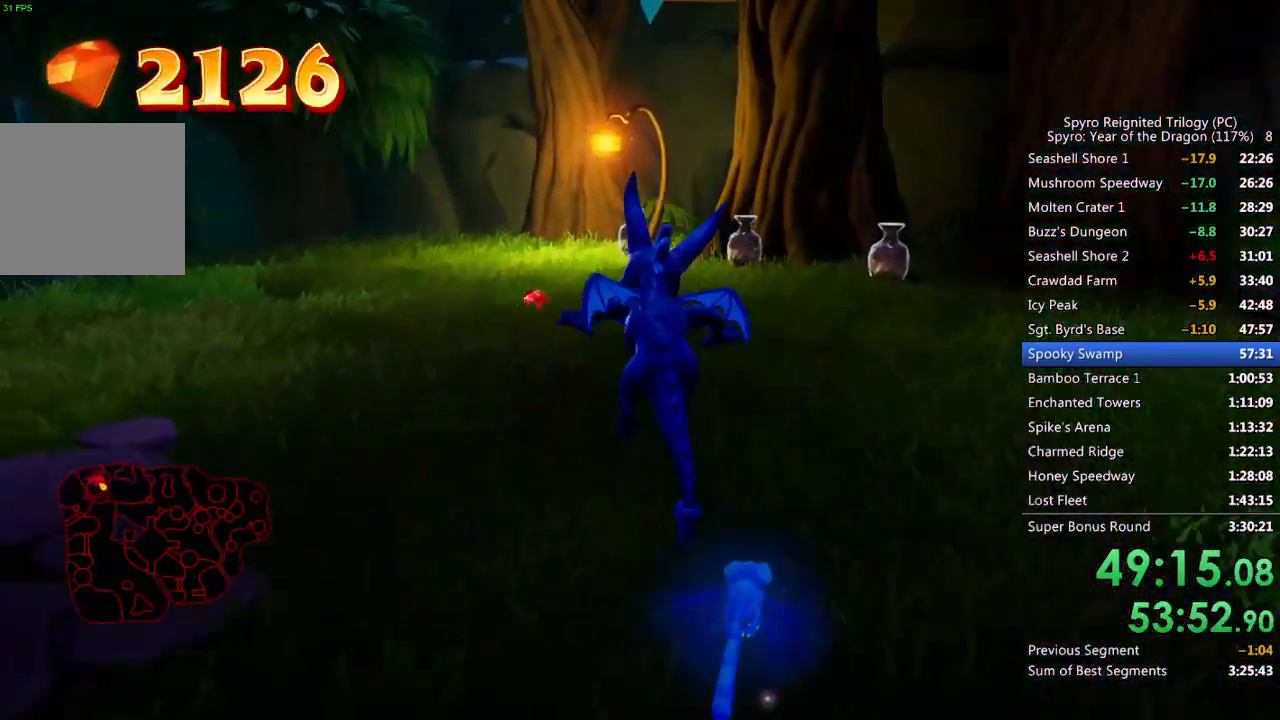
{"buttons": ["SQUARE"], "left_stick": "right", "right_stick": "center", "events": [[450, "left_stick", "right"]]}
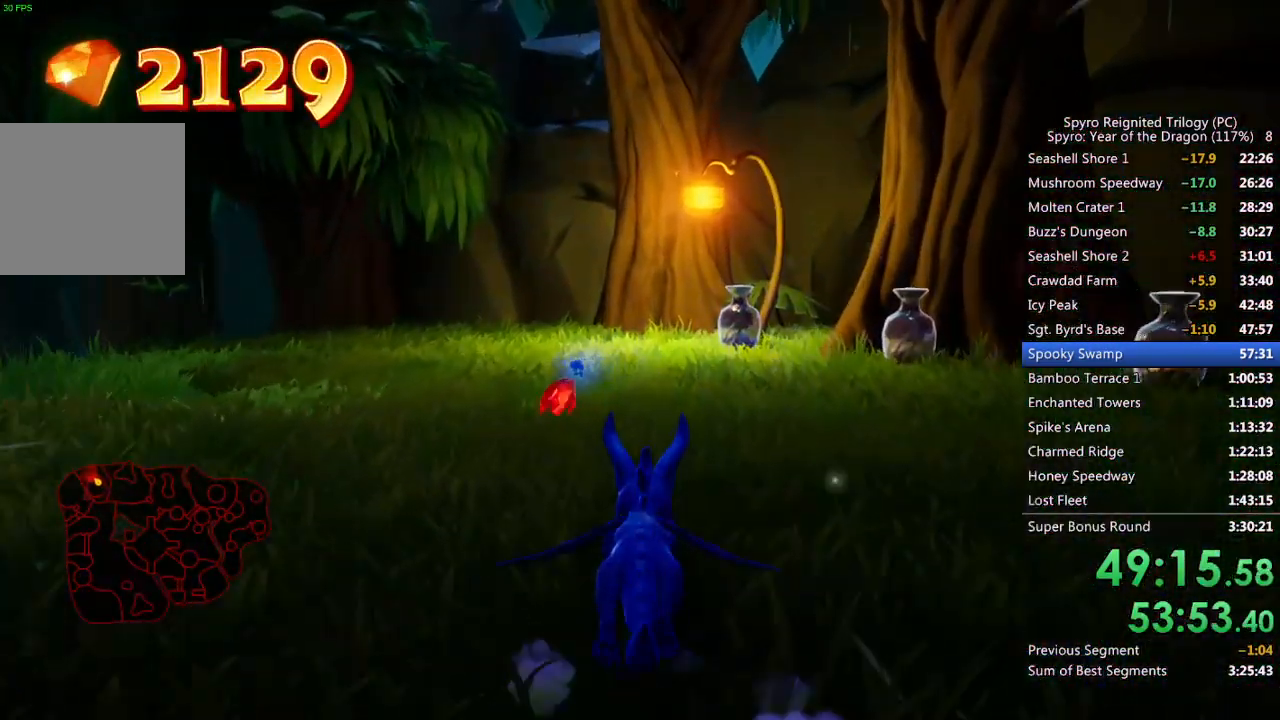
{"buttons": ["SQUARE"], "left_stick": "center", "right_stick": "center", "events": [[50, "left_stick", "center"], [300, "left_stick", "right"], [383, "left_stick", "center"]]}
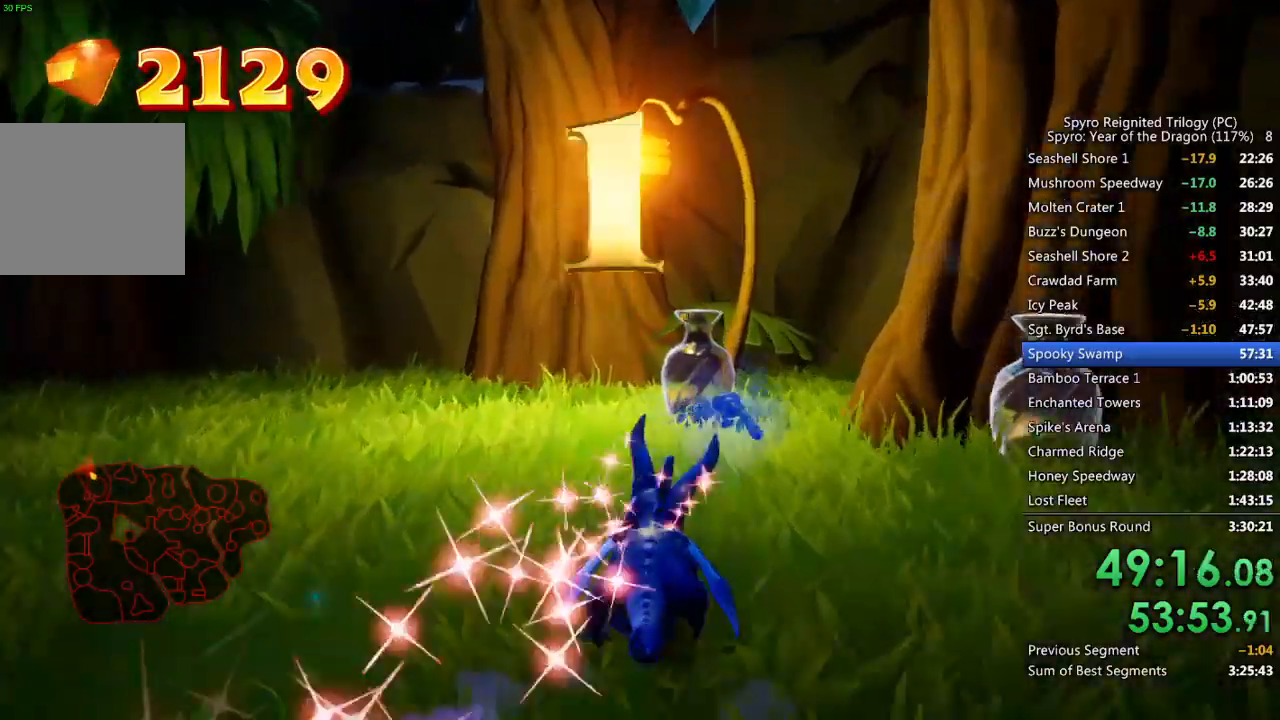
{"buttons": [], "left_stick": "down-right", "right_stick": "right", "events": [[283, "left_stick", "down-right"], [300, "SQUARE", "up"], [300, "right_stick", "right"]]}
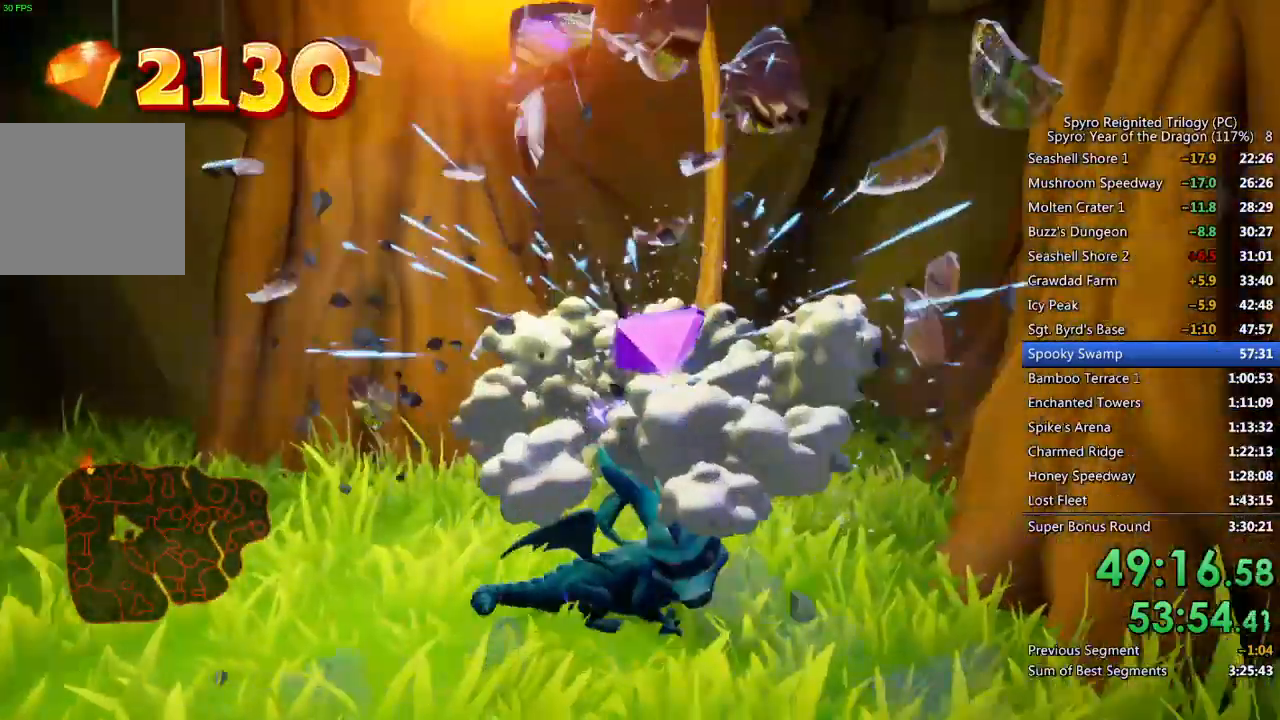
{"buttons": ["SQUARE"], "left_stick": "up-right", "right_stick": "center", "events": [[200, "left_stick", "up-right"], [333, "SQUARE", "down"], [500, "right_stick", "center"]]}
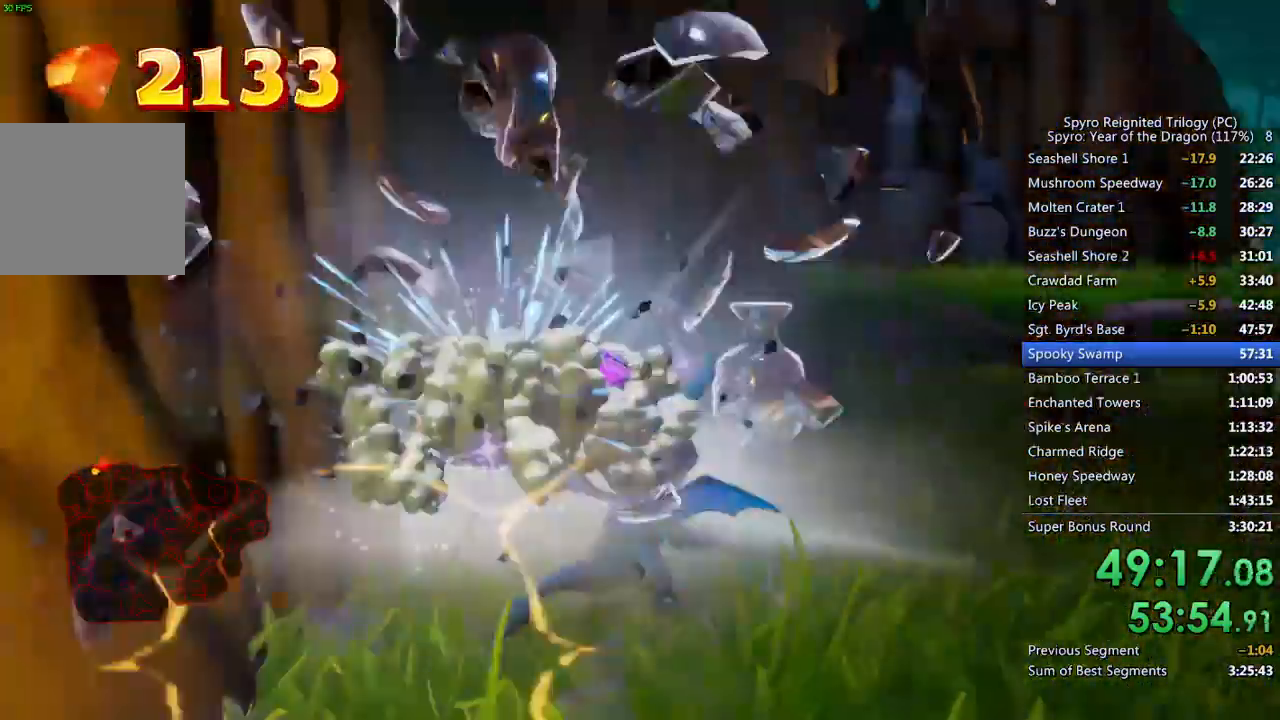
{"buttons": ["SQUARE"], "left_stick": "up", "right_stick": "center", "events": [[367, "left_stick", "up"]]}